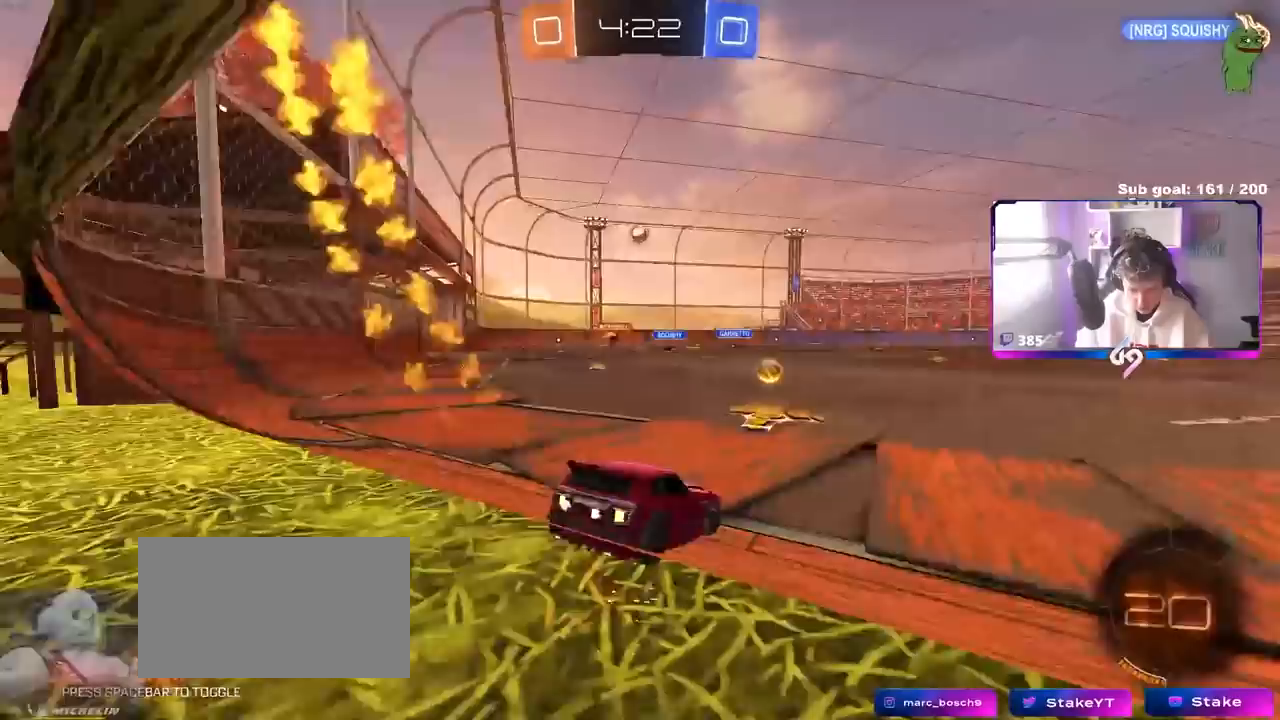
Gameplay with keyboard and mouse; each line is a JSON object with the keys and mouse buttons held at the frame after it. "events" lists presses ("down") and releases ("up") of "1", "2", "3", "4", "5", "a", "alt", "c", "caps_lock", "ctrl", "d", "e", "f", "g", "q", "r", "s", "shift", "space", "t", "tab", "v", "w", "x", "z", "mouse_left", "mouse_wheel" and "mouse_right" between this image and that frame as [ms after this image, input, new state], when the widget could be followed in between. "mouse_left", "mouse_wheel", "mouse_right" = the "left", "wheel", "right" buttons of the "mouse" list. No other keys are recorded. "wheel" means that the mouse wheel is clicked or scrolled. "mouse_move" is the direction in which the mouse moves at that frame (one of eight, or "still"), when it could be read.
{"keys": ["a", "w"], "mouse": [], "mouse_move": "still", "events": [[50, "a", "up"], [200, "a", "down"]]}
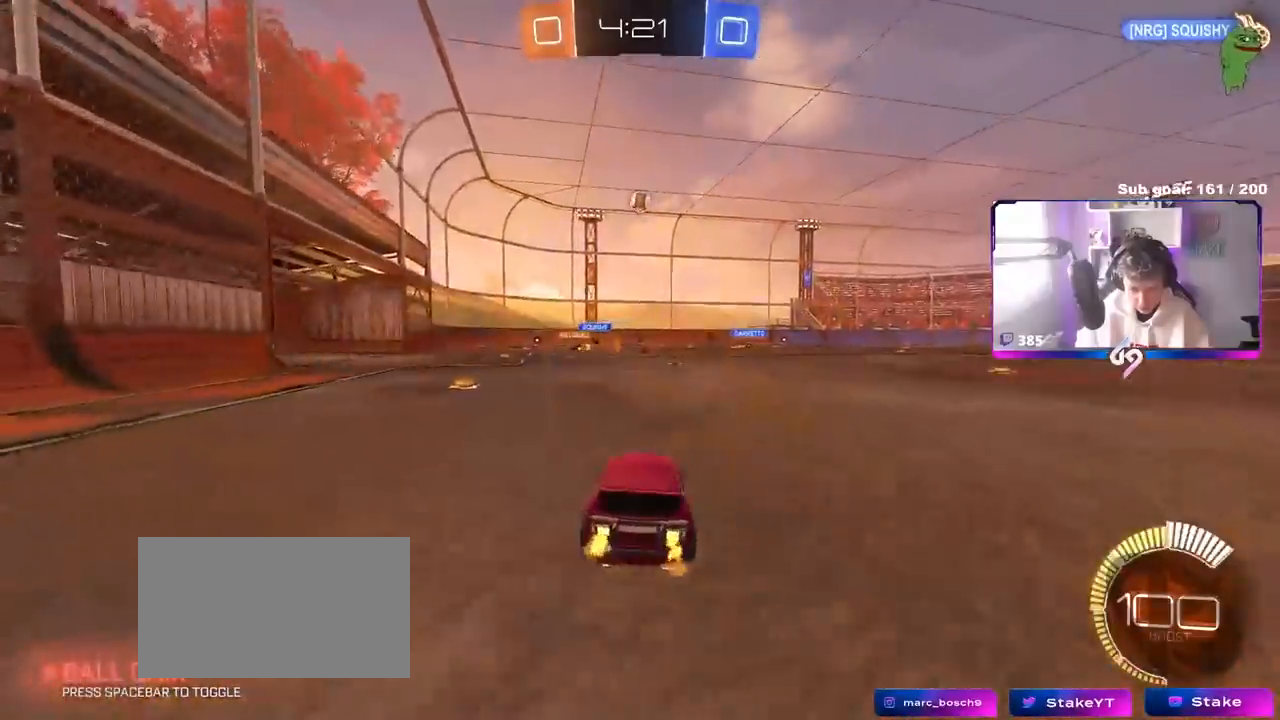
{"keys": ["d", "w"], "mouse": [], "mouse_move": "still", "events": [[250, "a", "up"], [483, "d", "down"]]}
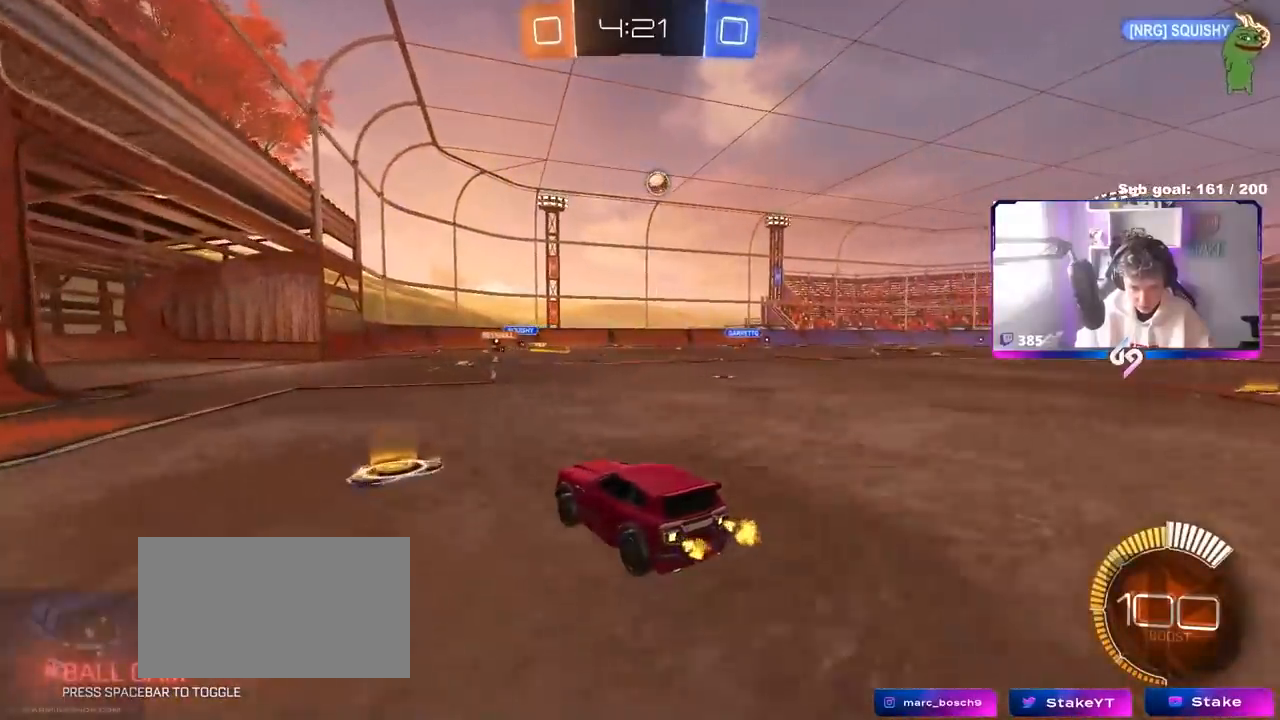
{"keys": ["d", "w"], "mouse": [], "mouse_move": "still", "events": [[133, "shift", "down"], [267, "shift", "up"]]}
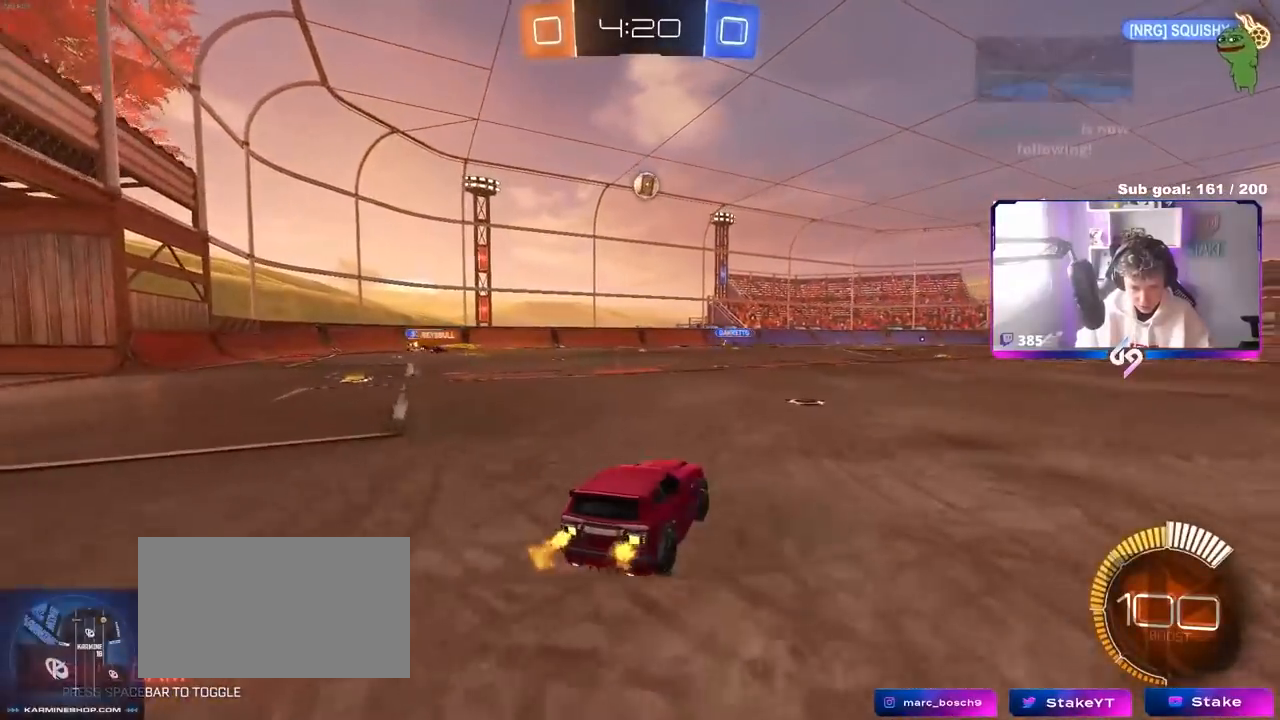
{"keys": ["d", "w"], "mouse": ["left"], "mouse_move": "still", "events": [[133, "d", "up"], [133, "mouse_left", "down"], [417, "d", "down"]]}
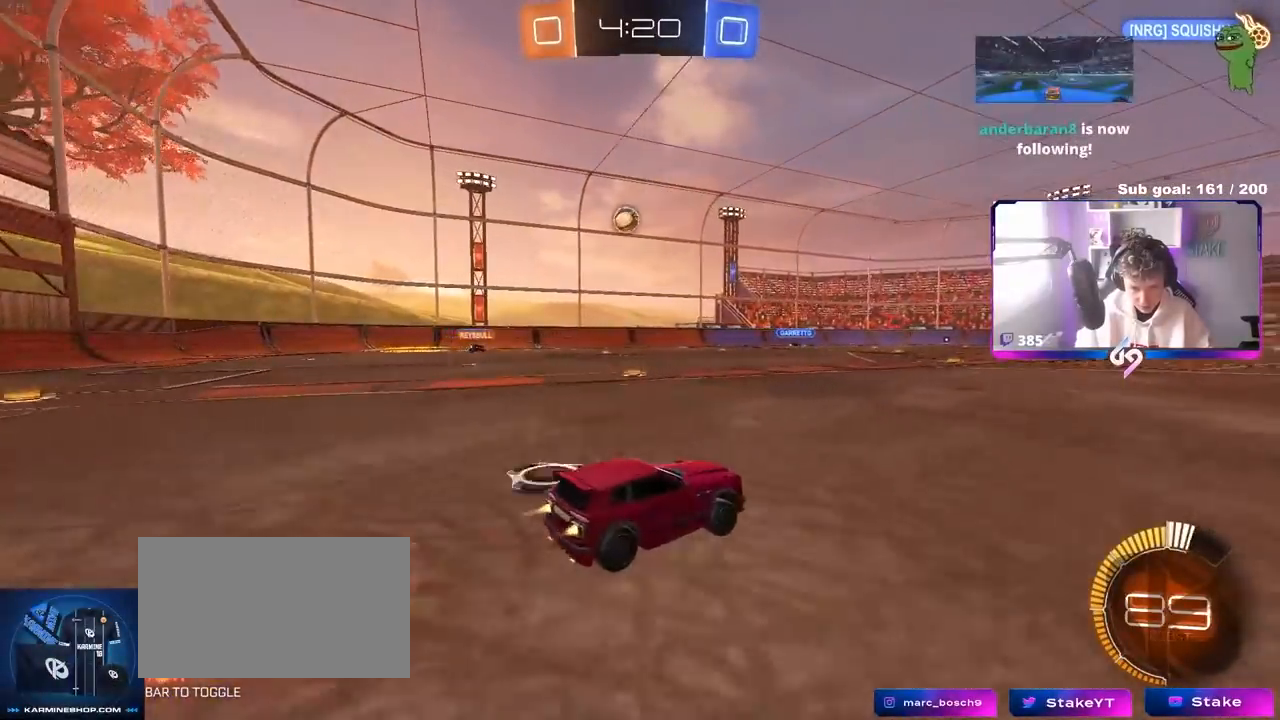
{"keys": ["w"], "mouse": [], "mouse_move": "still", "events": [[17, "d", "up"], [383, "mouse_left", "up"]]}
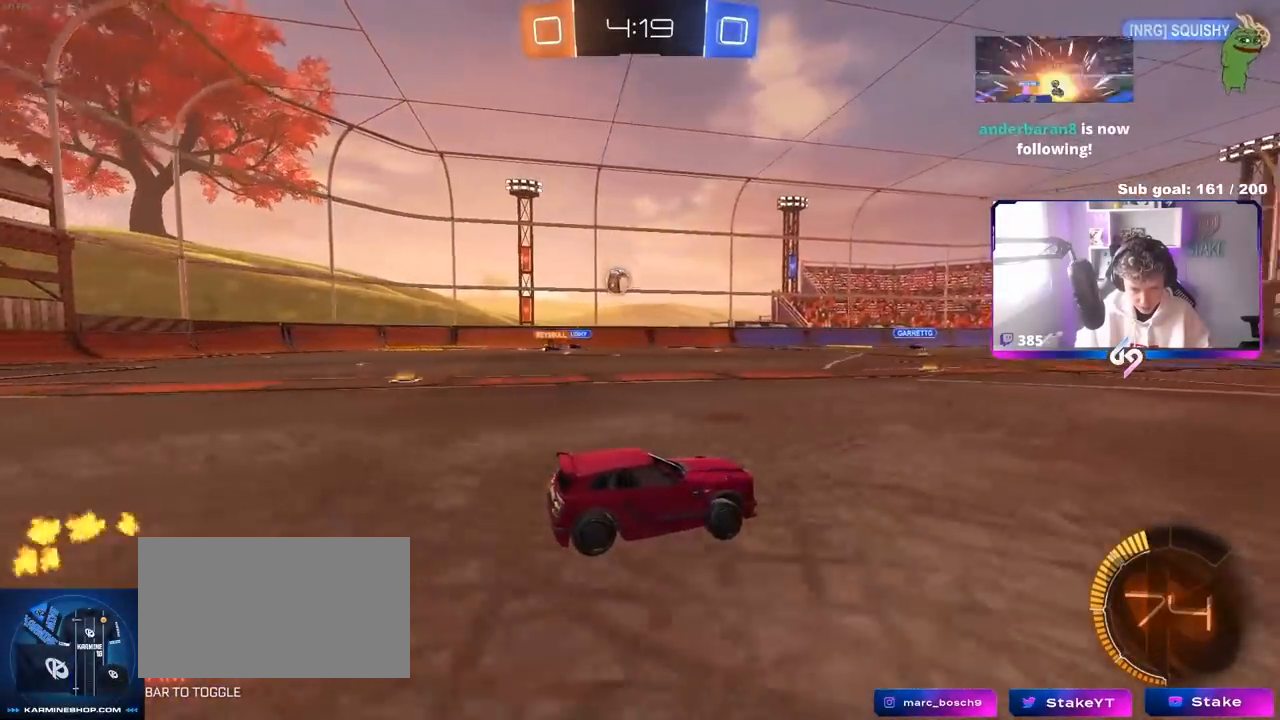
{"keys": ["a", "w"], "mouse": [], "mouse_move": "still", "events": [[83, "d", "down"], [167, "d", "up"], [400, "a", "down"]]}
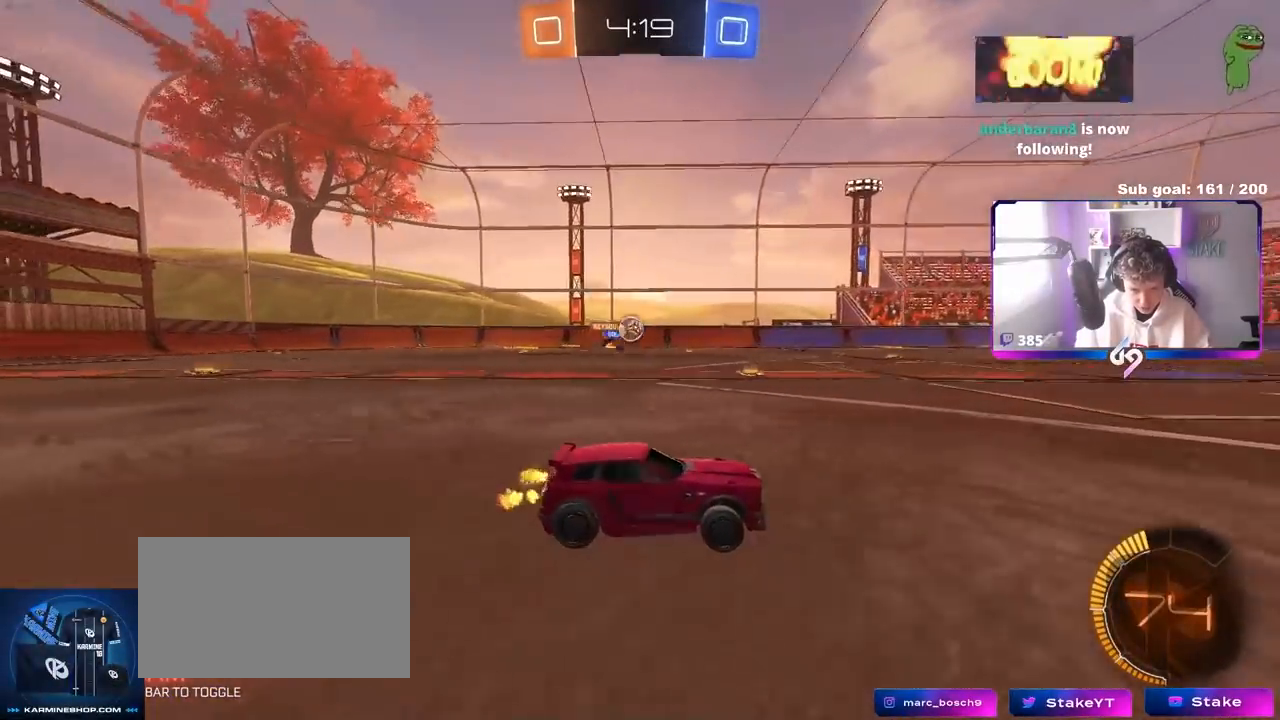
{"keys": ["d", "s"], "mouse": ["left", "right"], "mouse_move": "down-left", "events": [[150, "a", "up"], [200, "d", "down"], [333, "mouse_left", "down"], [383, "w", "up"], [433, "mouse_right", "down"], [467, "s", "down"]]}
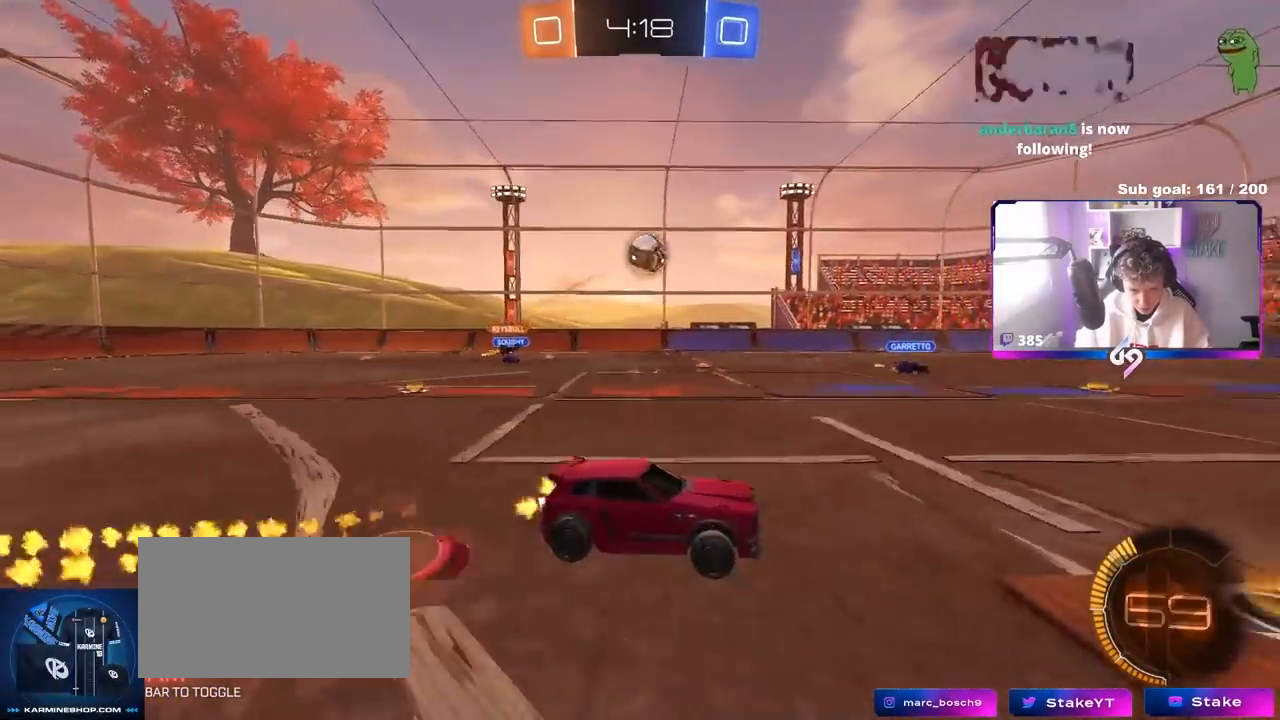
{"keys": ["a", "shift"], "mouse": ["left"], "mouse_move": "down-right", "events": [[117, "s", "up"], [167, "d", "up"], [200, "shift", "down"], [250, "a", "down"], [350, "mouse_right", "up"], [350, "s", "down"], [383, "s", "up"]]}
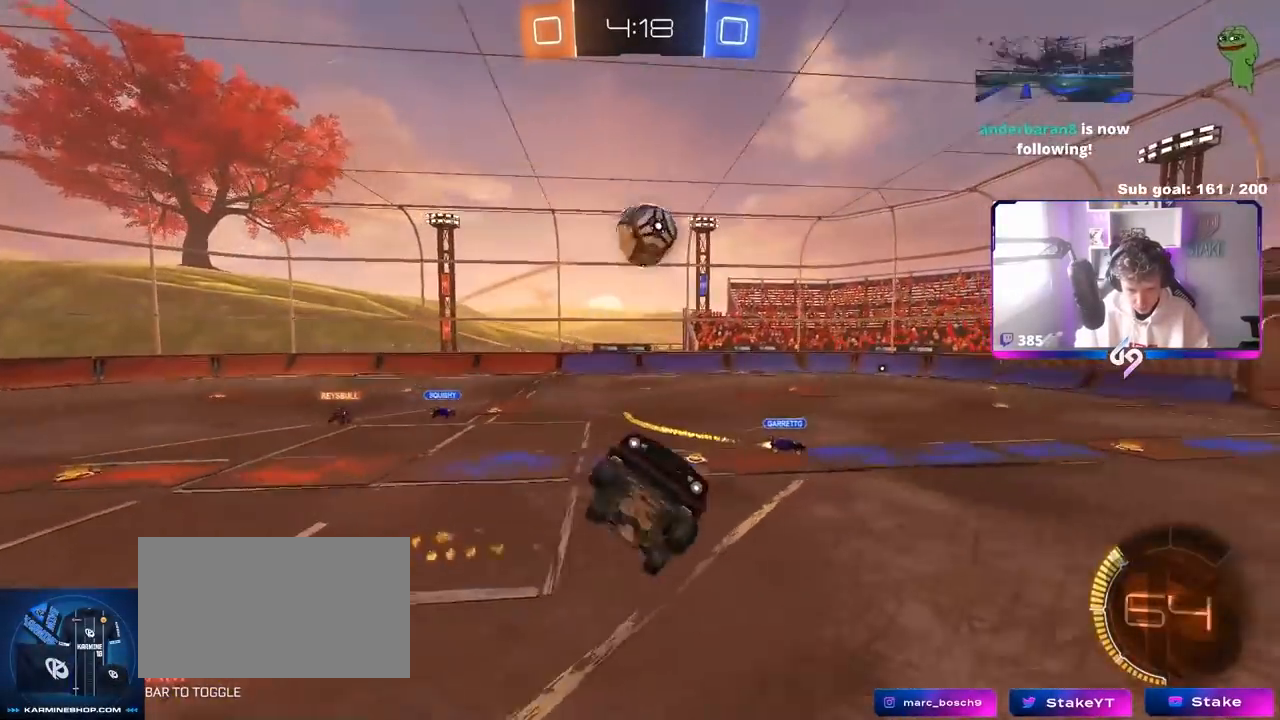
{"keys": ["d", "w"], "mouse": ["left"], "mouse_move": "down", "events": [[33, "s", "down"], [183, "s", "up"], [317, "d", "down"], [317, "shift", "up"], [317, "w", "down"], [367, "a", "up"]]}
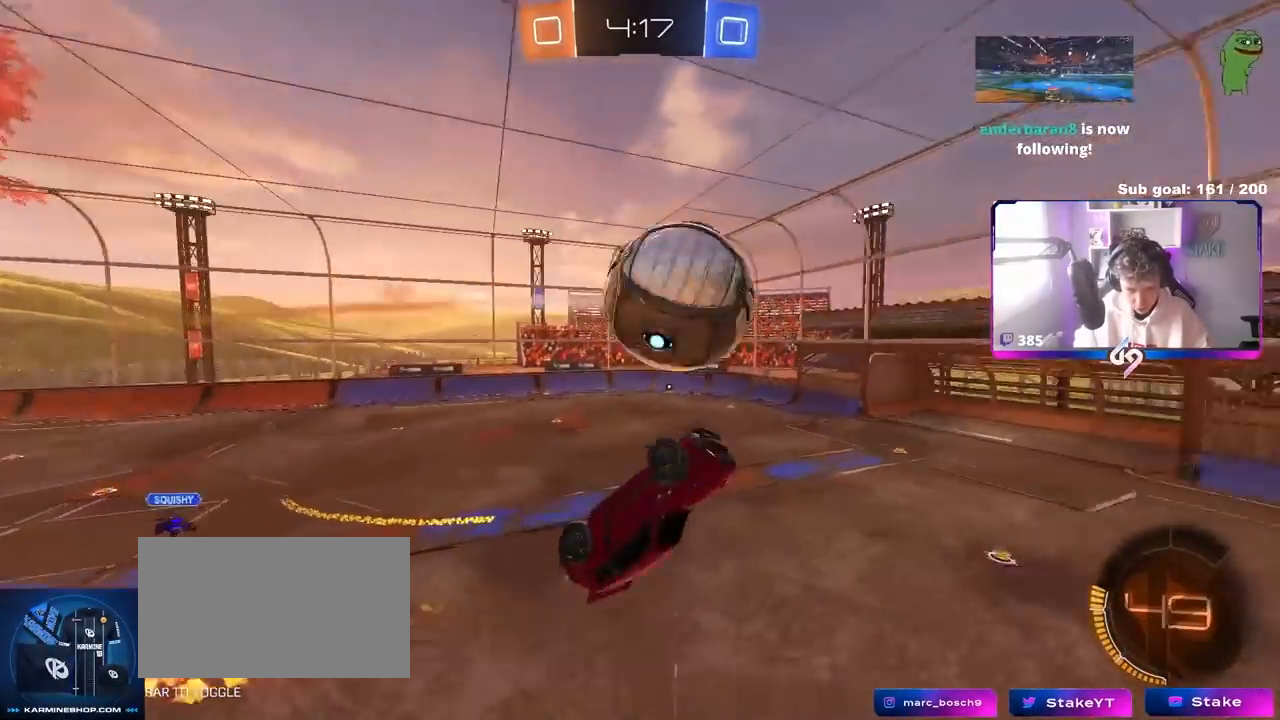
{"keys": ["d", "shift"], "mouse": ["left"], "mouse_move": "down", "events": [[67, "d", "up"], [100, "a", "down"], [100, "w", "up"], [150, "a", "up"], [150, "d", "down"], [150, "shift", "down"], [183, "a", "down"], [183, "d", "up"], [183, "mouse_left", "up"], [183, "s", "down"], [283, "d", "down"], [333, "a", "up"], [333, "s", "up"], [383, "shift", "up"], [417, "mouse_left", "down"], [483, "shift", "down"]]}
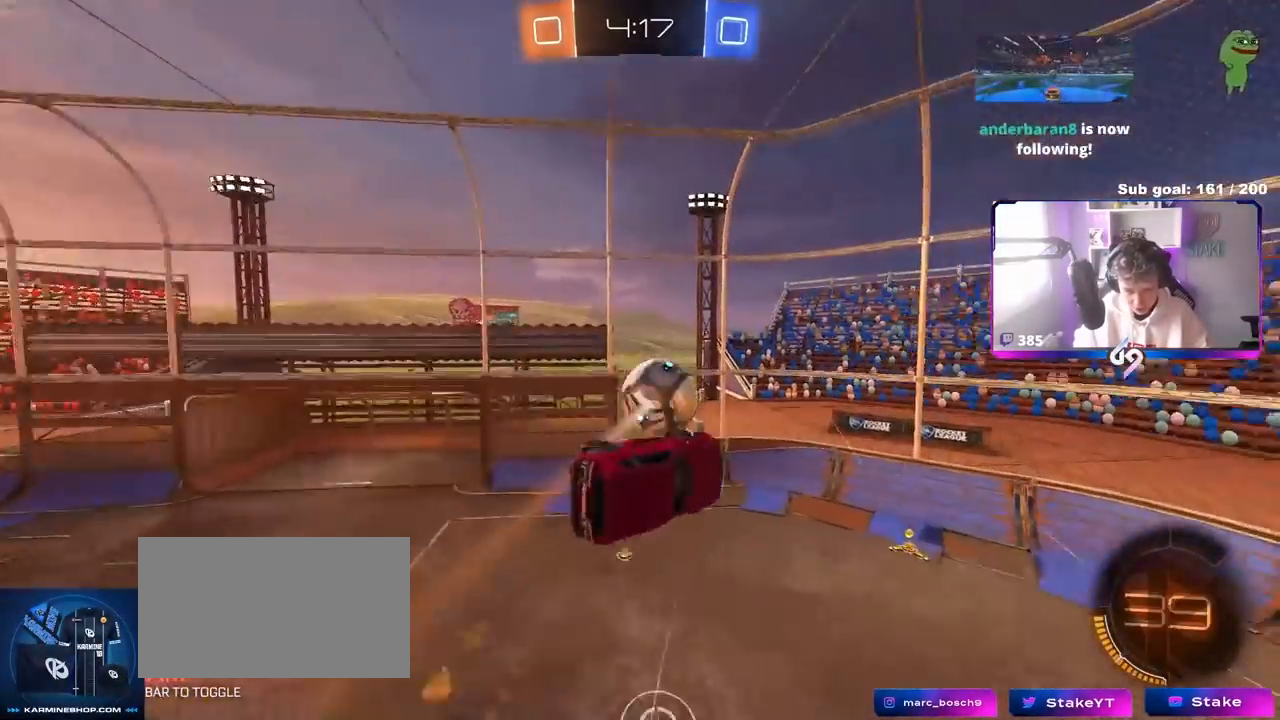
{"keys": ["d"], "mouse": [], "mouse_move": "still", "events": [[67, "a", "down"], [67, "d", "up"], [117, "shift", "up"], [250, "w", "down"], [300, "d", "down"], [350, "a", "up"], [400, "w", "up"], [483, "mouse_left", "up"]]}
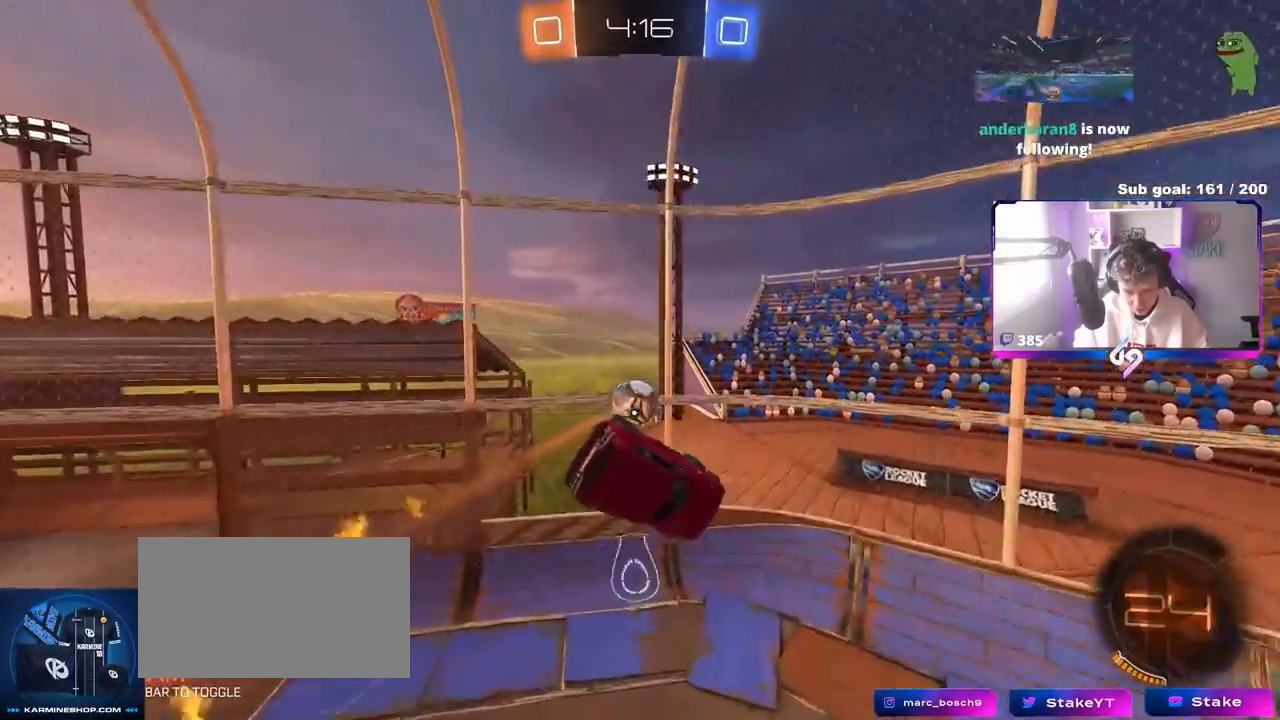
{"keys": ["d", "shift"], "mouse": [], "mouse_move": "still", "events": [[33, "d", "up"], [83, "mouse_left", "down"], [167, "a", "down"], [267, "w", "down"], [317, "mouse_left", "up"], [400, "d", "down"], [450, "a", "up"], [450, "shift", "down"], [450, "w", "up"]]}
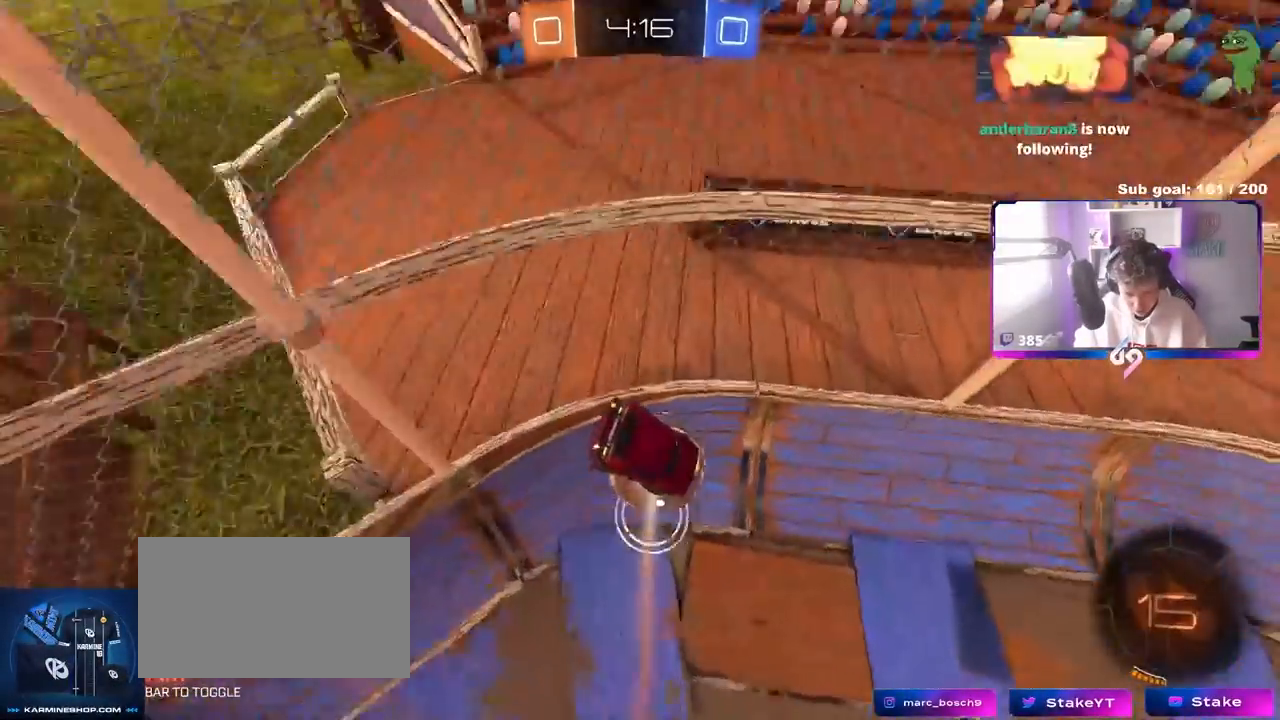
{"keys": ["a", "s"], "mouse": ["right"], "mouse_move": "down-left", "events": [[50, "shift", "up"], [50, "w", "down"], [183, "d", "up"], [283, "a", "down"], [367, "a", "up"], [433, "mouse_right", "down"], [433, "w", "up"], [483, "a", "down"], [483, "s", "down"]]}
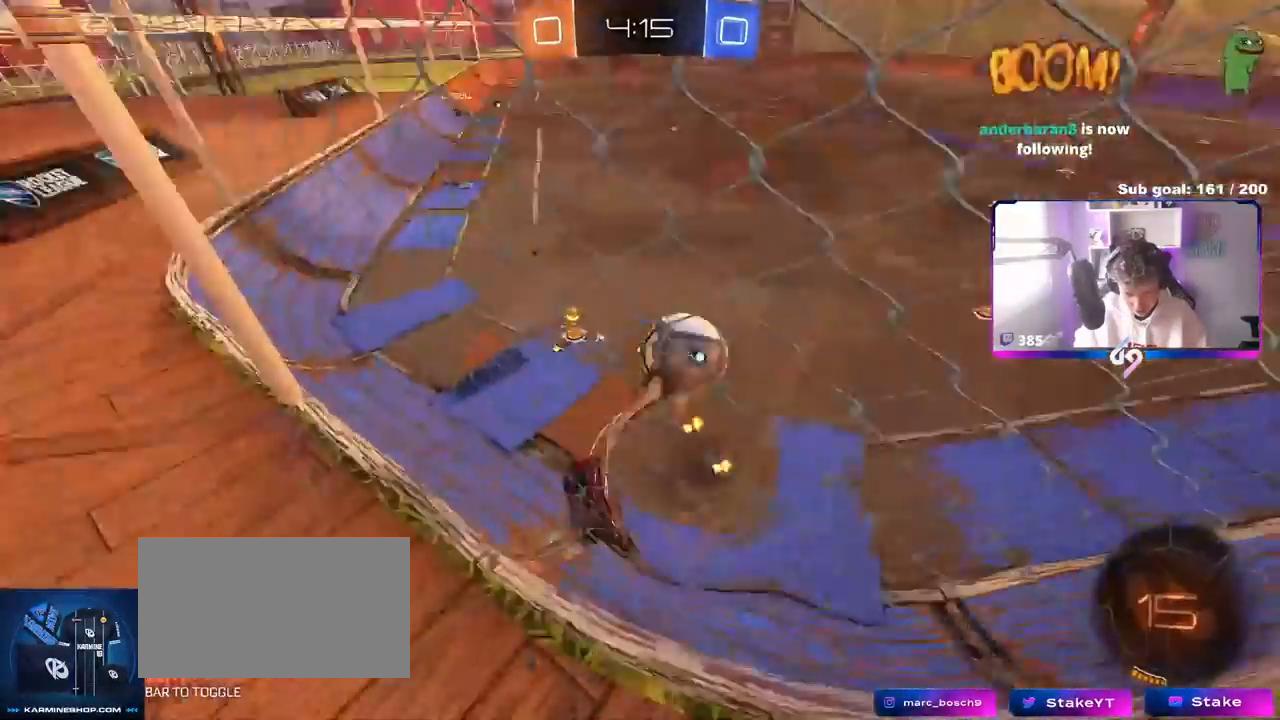
{"keys": ["d", "w"], "mouse": ["left", "right"], "mouse_move": "still", "events": [[33, "shift", "down"], [133, "mouse_left", "down"], [167, "mouse_right", "up"], [217, "a", "up"], [217, "d", "down"], [217, "shift", "up"], [317, "s", "up"], [417, "d", "up"], [467, "mouse_right", "down"], [467, "w", "down"], [500, "d", "down"]]}
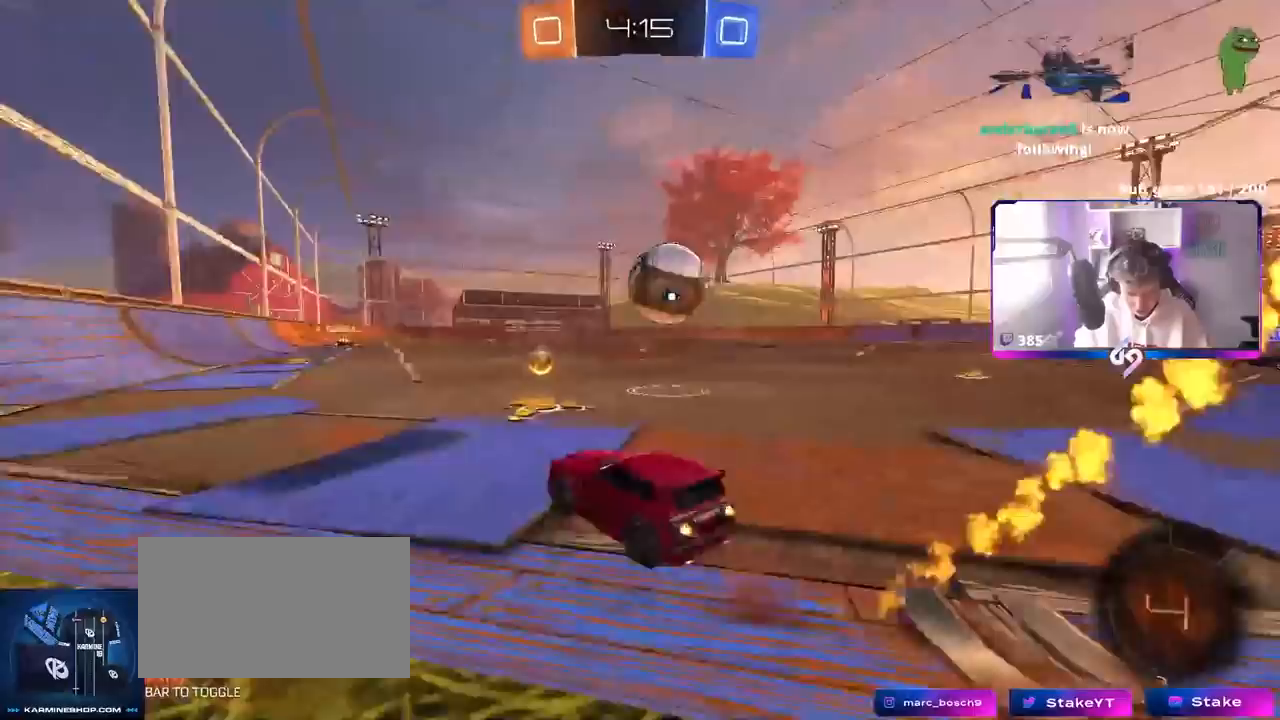
{"keys": ["w"], "mouse": ["left"], "mouse_move": "still", "events": [[150, "mouse_right", "up"], [383, "d", "up"]]}
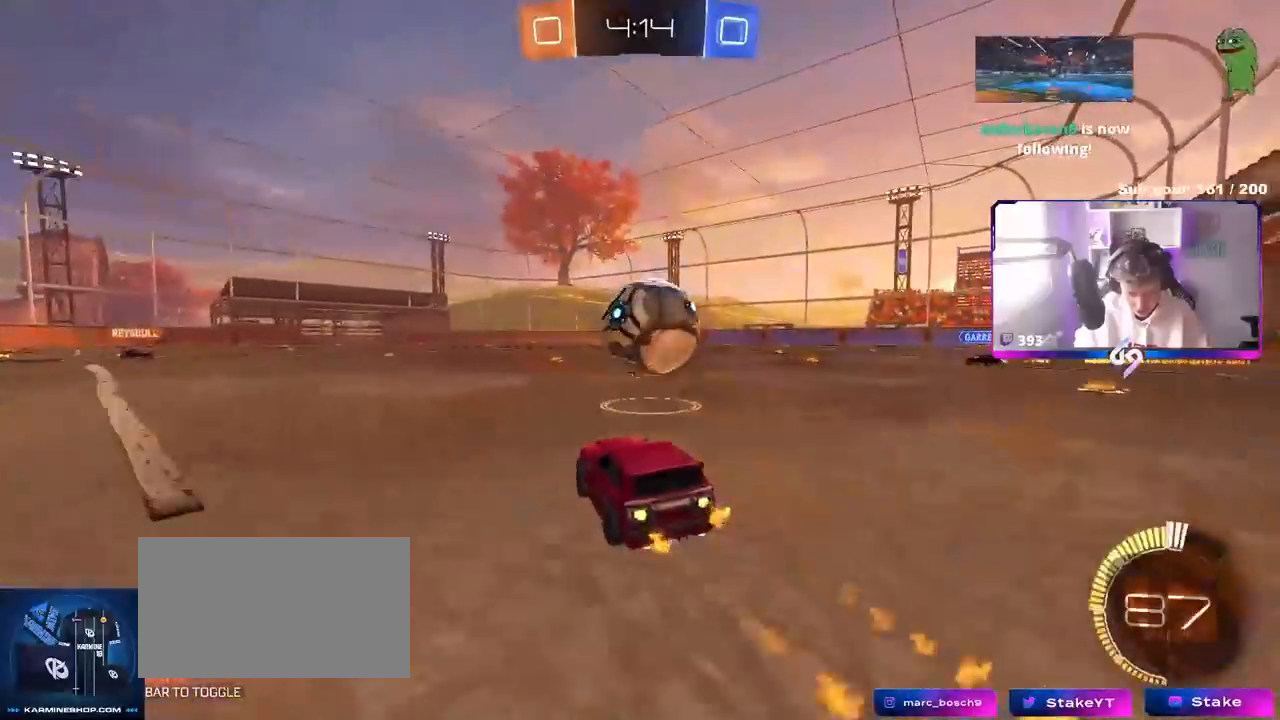
{"keys": ["w"], "mouse": ["left"], "mouse_move": "down", "events": [[117, "a", "down"], [167, "a", "up"], [167, "d", "down"], [167, "w", "up"], [217, "mouse_left", "up"], [250, "w", "down"], [300, "w", "up"], [350, "d", "up"], [400, "a", "down"], [400, "mouse_left", "down"], [483, "a", "up"], [483, "w", "down"]]}
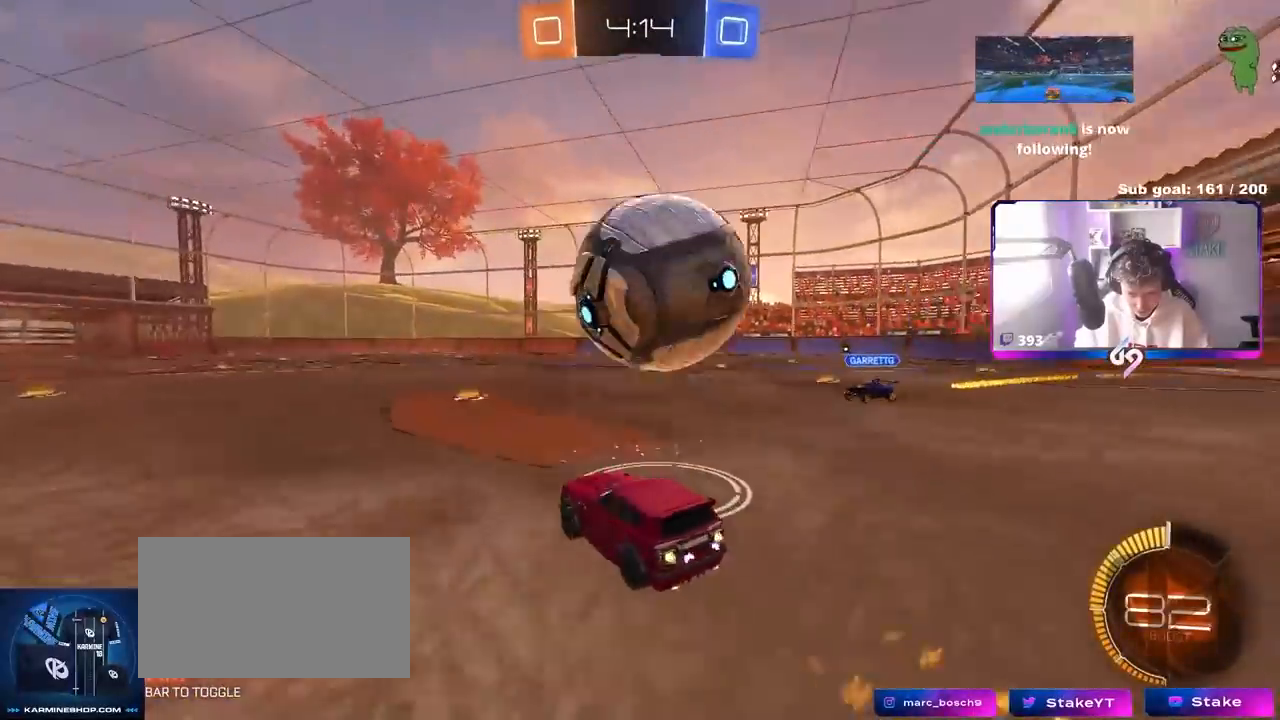
{"keys": ["d", "w"], "mouse": ["left", "right"], "mouse_move": "still", "events": [[33, "d", "down"], [83, "mouse_left", "up"], [83, "w", "up"], [133, "mouse_right", "down"], [217, "s", "down"], [367, "d", "up"], [367, "mouse_left", "down"], [367, "mouse_right", "up"], [367, "s", "up"], [400, "mouse_right", "down"], [500, "d", "down"], [500, "w", "down"]]}
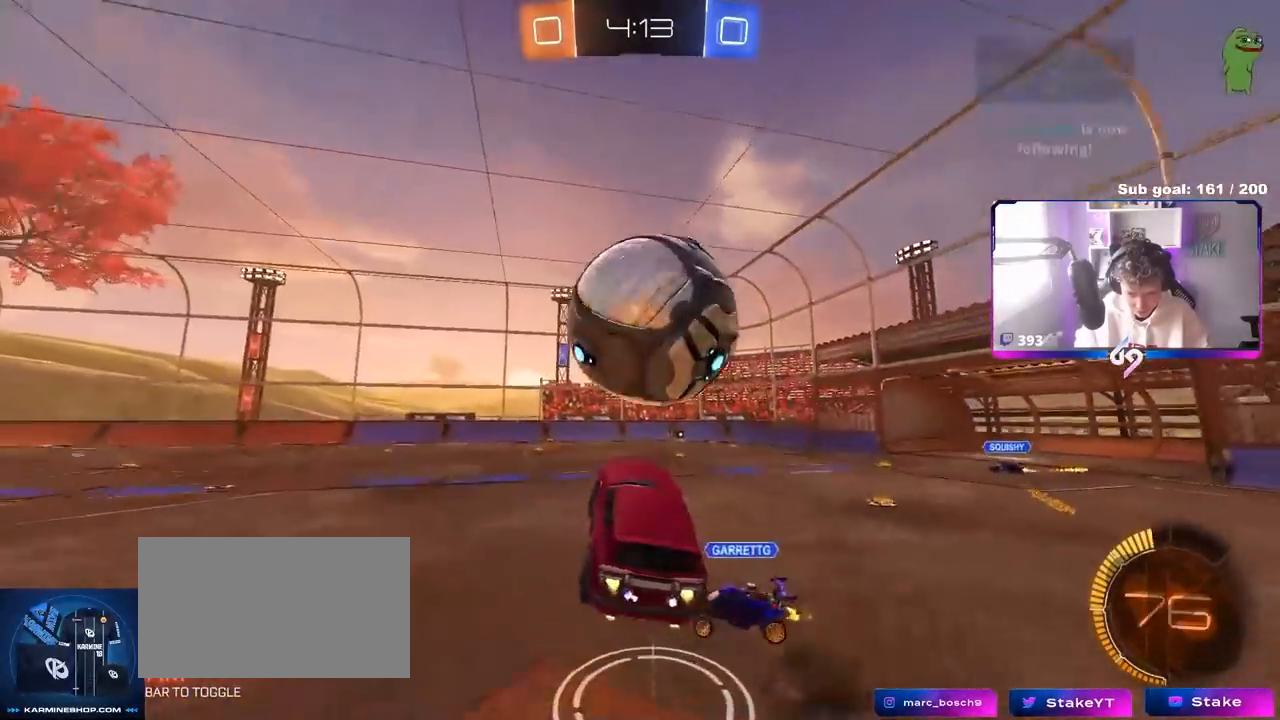
{"keys": ["a", "shift"], "mouse": ["left"], "mouse_move": "still", "events": [[50, "a", "down"], [50, "d", "up"], [50, "shift", "down"], [100, "mouse_right", "up"], [283, "w", "up"]]}
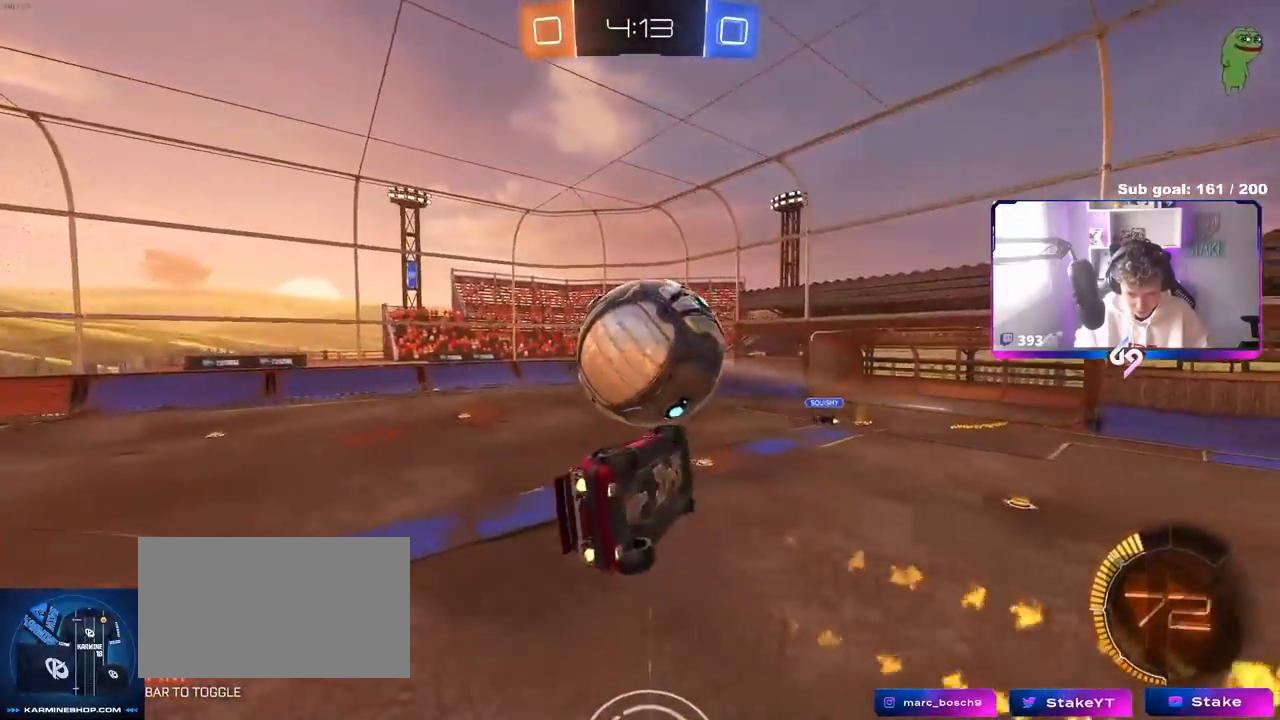
{"keys": [], "mouse": [], "mouse_move": "still", "events": [[67, "s", "down"], [117, "s", "up"], [150, "mouse_left", "up"], [400, "w", "down"], [483, "a", "up"], [483, "shift", "up"], [483, "w", "up"]]}
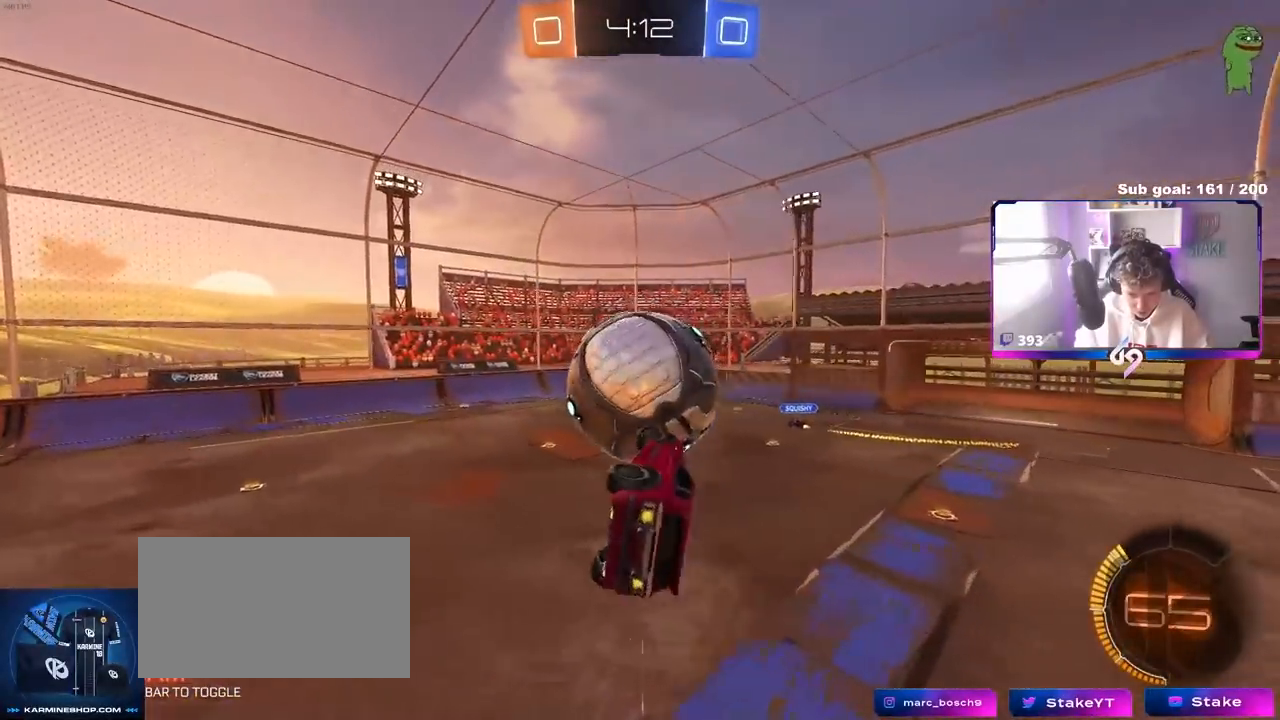
{"keys": [], "mouse": ["left"], "mouse_move": "left", "events": [[33, "d", "down"], [133, "mouse_left", "down"], [183, "d", "up"], [267, "a", "down"], [267, "shift", "down"], [350, "shift", "up"], [450, "a", "up"]]}
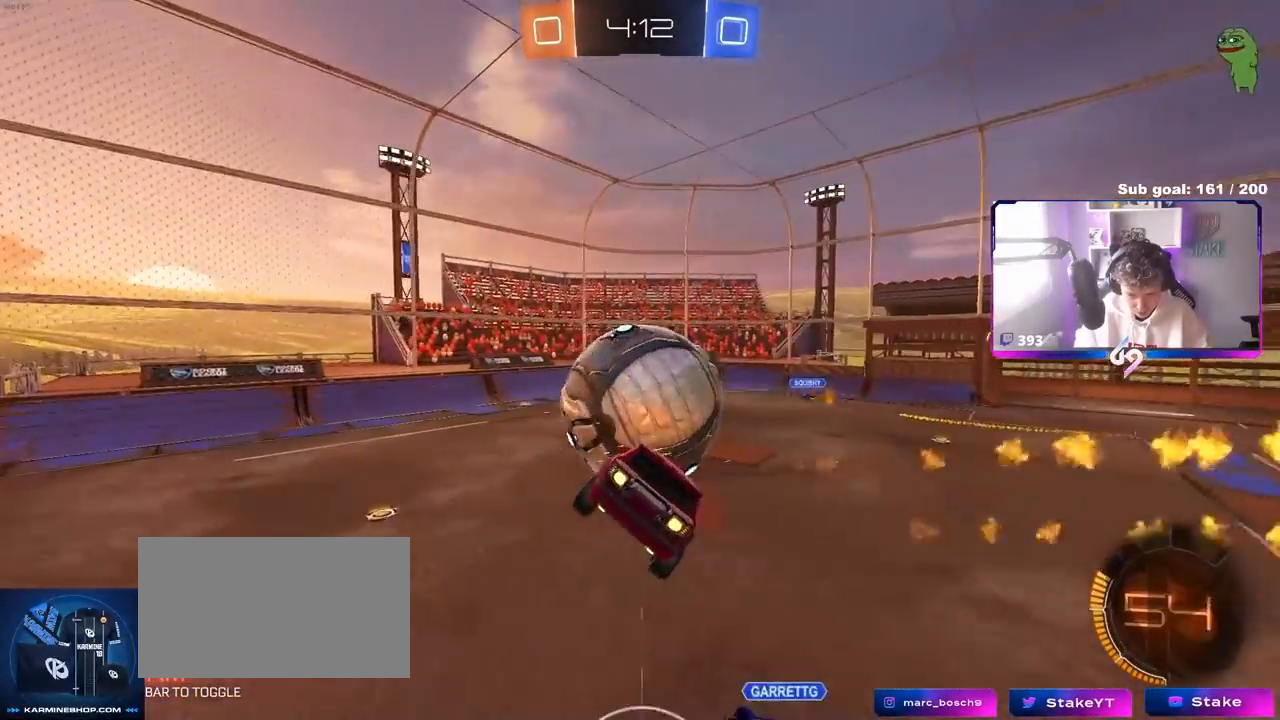
{"keys": ["d"], "mouse": ["left"], "mouse_move": "still", "events": [[100, "a", "down"], [150, "mouse_left", "up"], [233, "shift", "down"], [283, "mouse_left", "down"], [333, "shift", "up"], [433, "a", "up"], [483, "d", "down"]]}
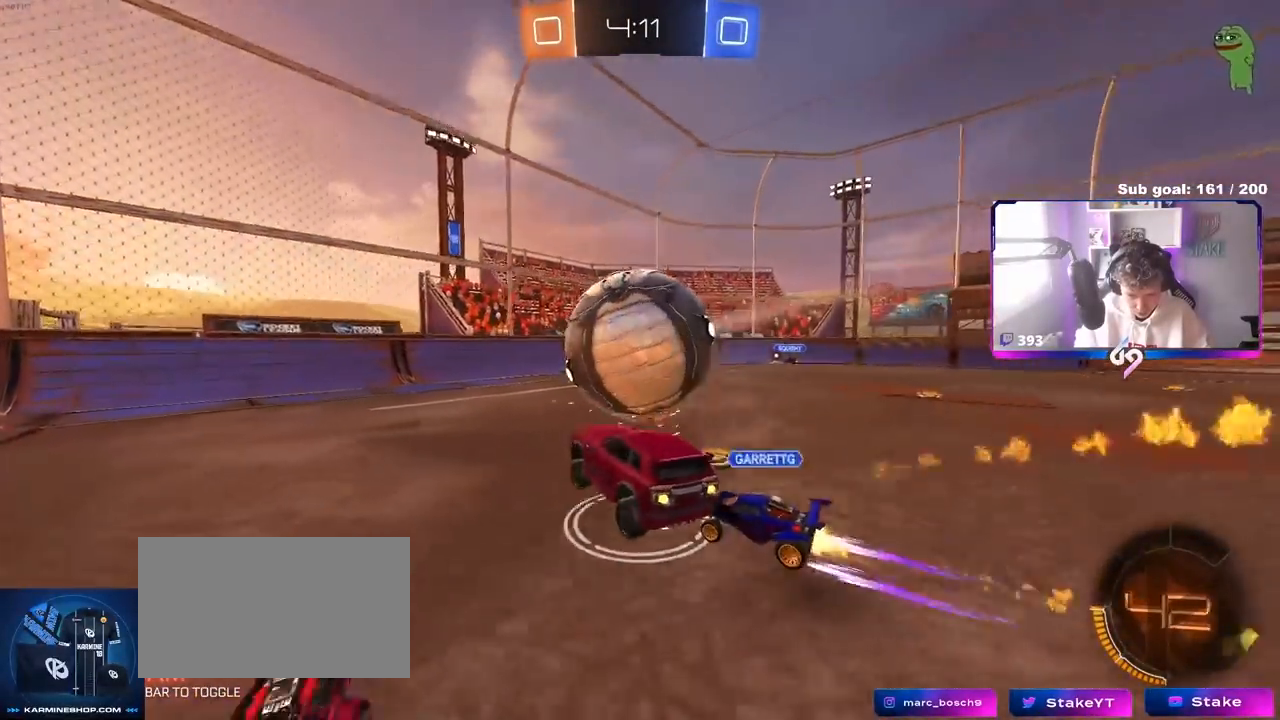
{"keys": ["a", "w"], "mouse": [], "mouse_move": "still", "events": [[117, "d", "up"], [150, "w", "down"], [300, "a", "down"], [300, "mouse_left", "up"]]}
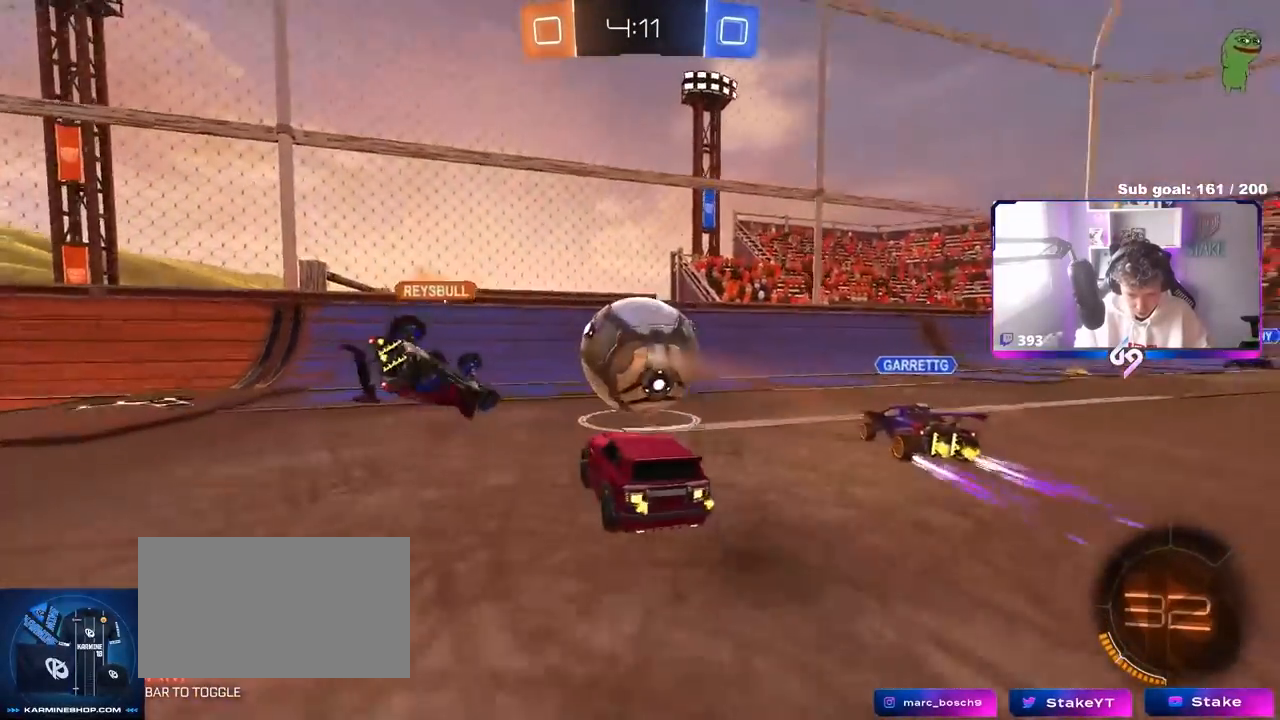
{"keys": ["a", "w"], "mouse": [], "mouse_move": "up", "events": [[33, "a", "up"], [83, "a", "down"], [267, "shift", "down"], [317, "shift", "up"]]}
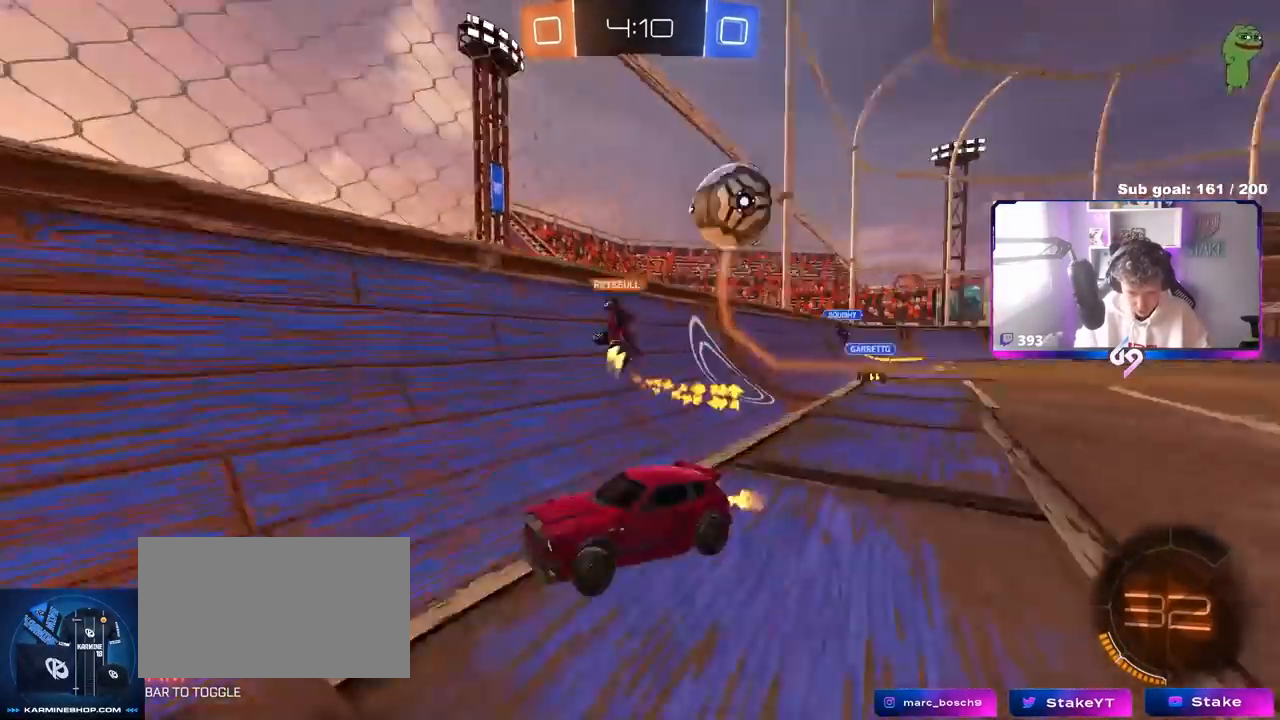
{"keys": ["w"], "mouse": [], "mouse_move": "still", "events": [[50, "shift", "down"], [150, "shift", "up"], [417, "a", "up"]]}
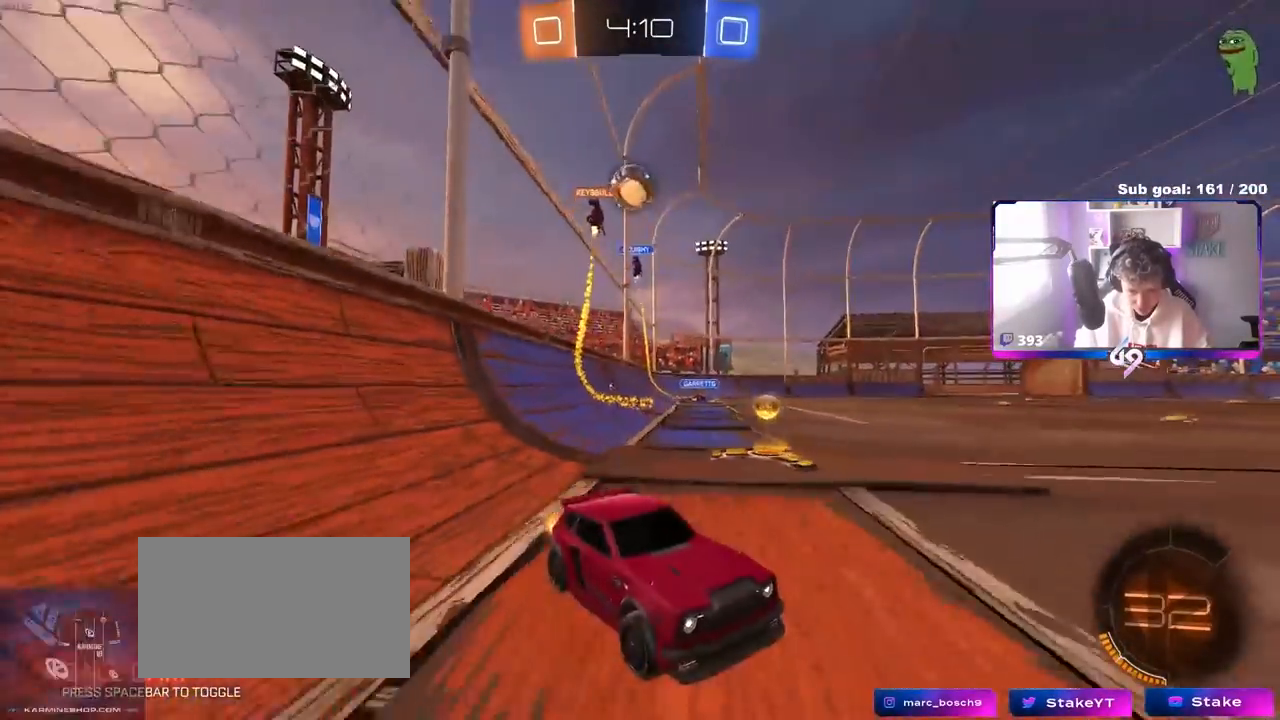
{"keys": ["w"], "mouse": [], "mouse_move": "still", "events": [[117, "d", "down"], [217, "d", "up"]]}
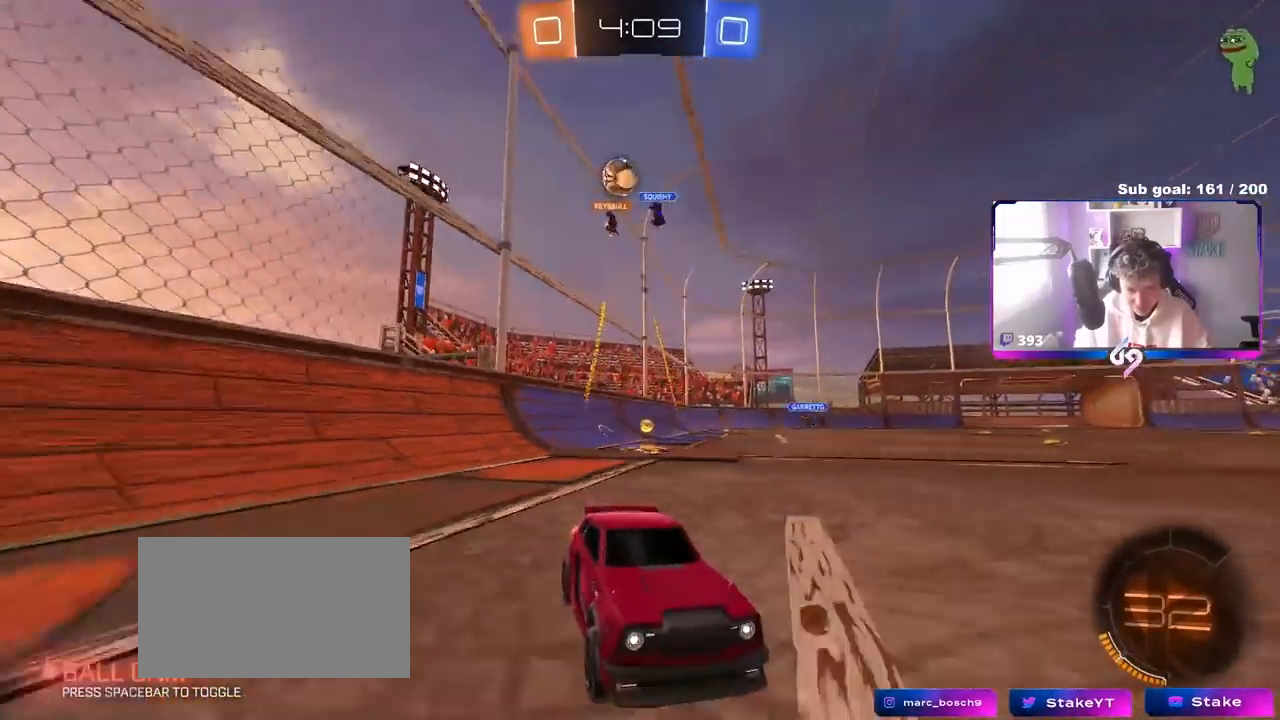
{"keys": ["a", "w"], "mouse": ["left"], "mouse_move": "still", "events": [[33, "d", "down"], [167, "mouse_left", "down"], [267, "space", "down"], [367, "d", "up"], [417, "space", "up"], [450, "a", "down"]]}
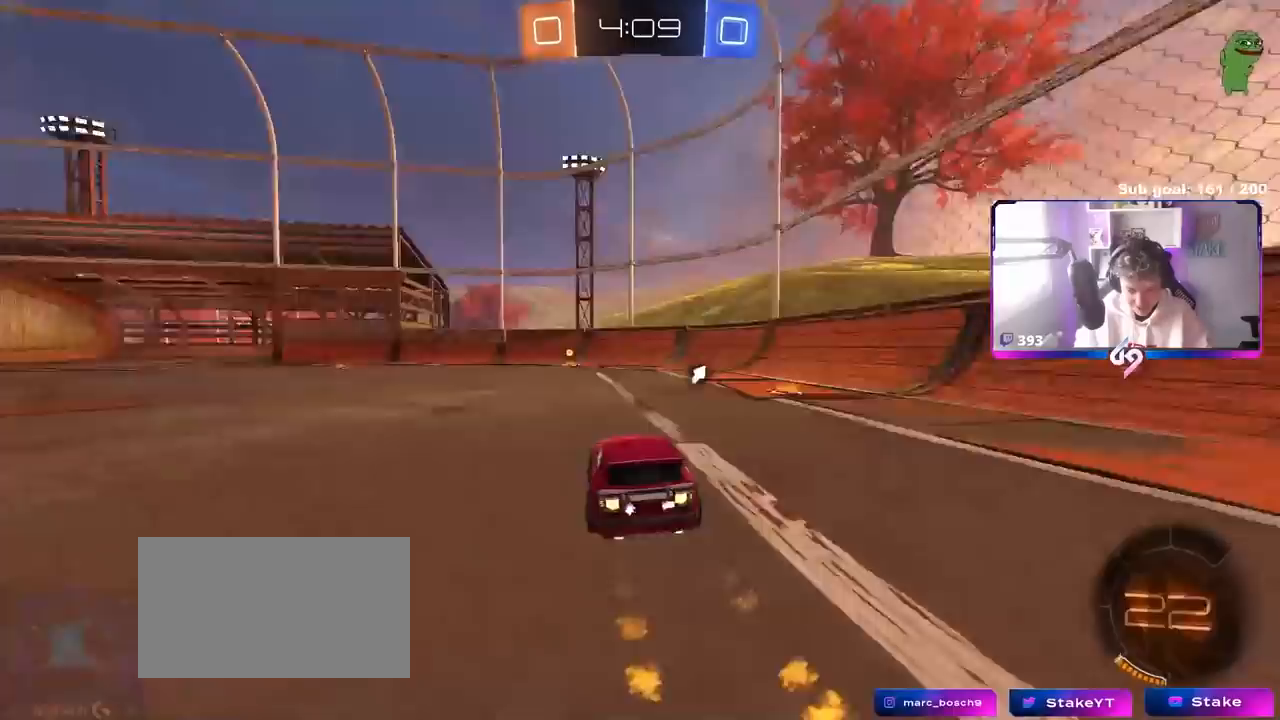
{"keys": ["space", "w"], "mouse": ["left"], "mouse_move": "still", "events": [[50, "a", "up"], [383, "space", "down"]]}
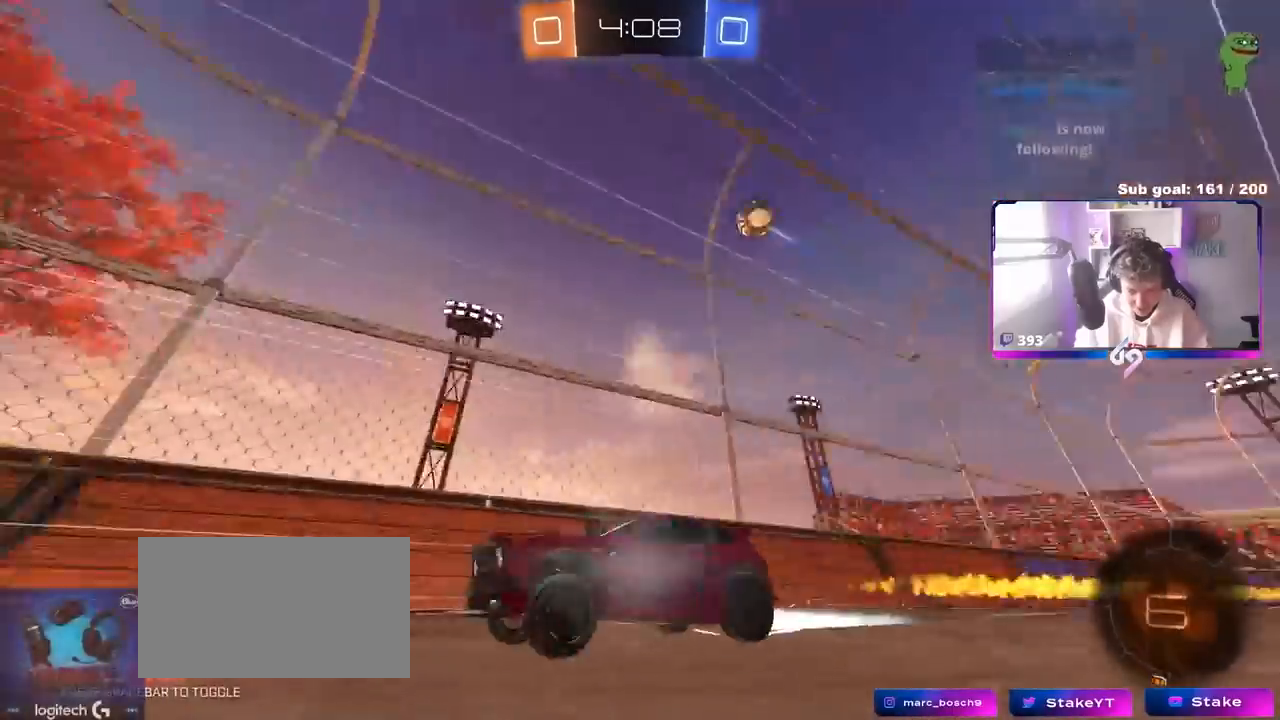
{"keys": ["d", "w"], "mouse": [], "mouse_move": "still", "events": [[17, "space", "up"], [250, "mouse_left", "up"], [350, "d", "down"], [383, "d", "up"], [483, "d", "down"]]}
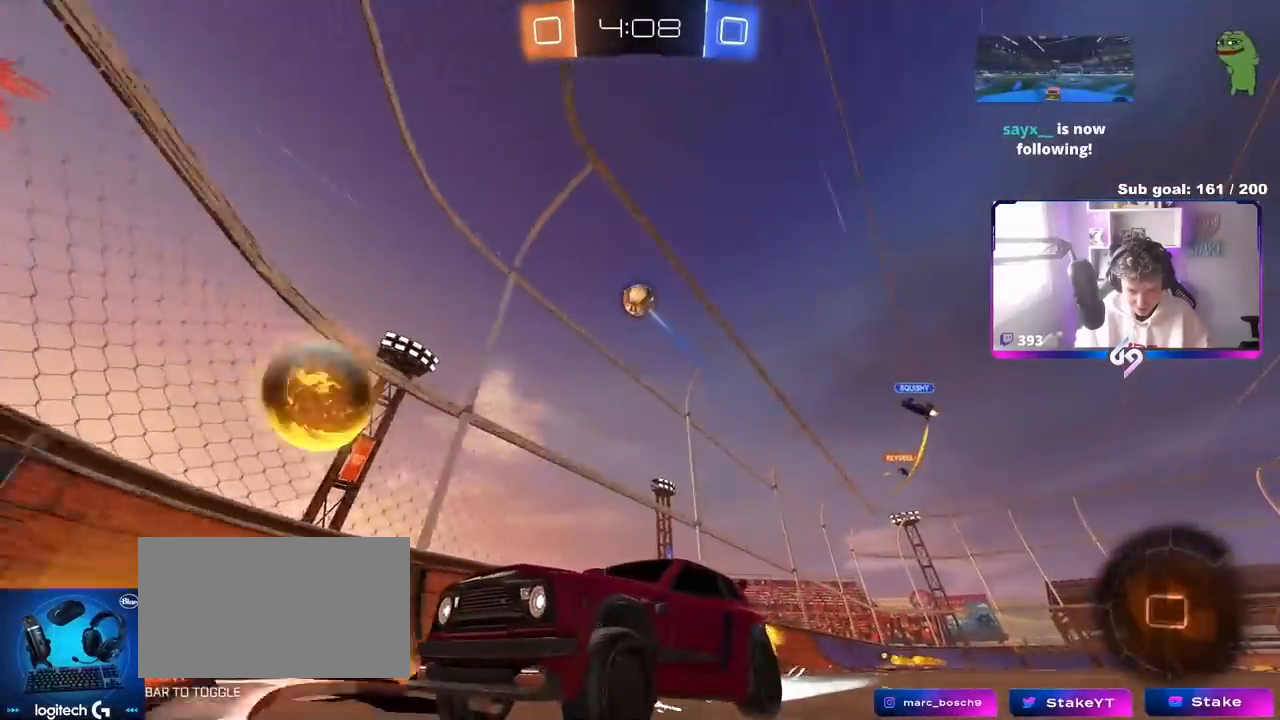
{"keys": ["a", "shift", "w"], "mouse": [], "mouse_move": "still", "events": [[217, "d", "up"], [417, "a", "down"], [417, "shift", "down"]]}